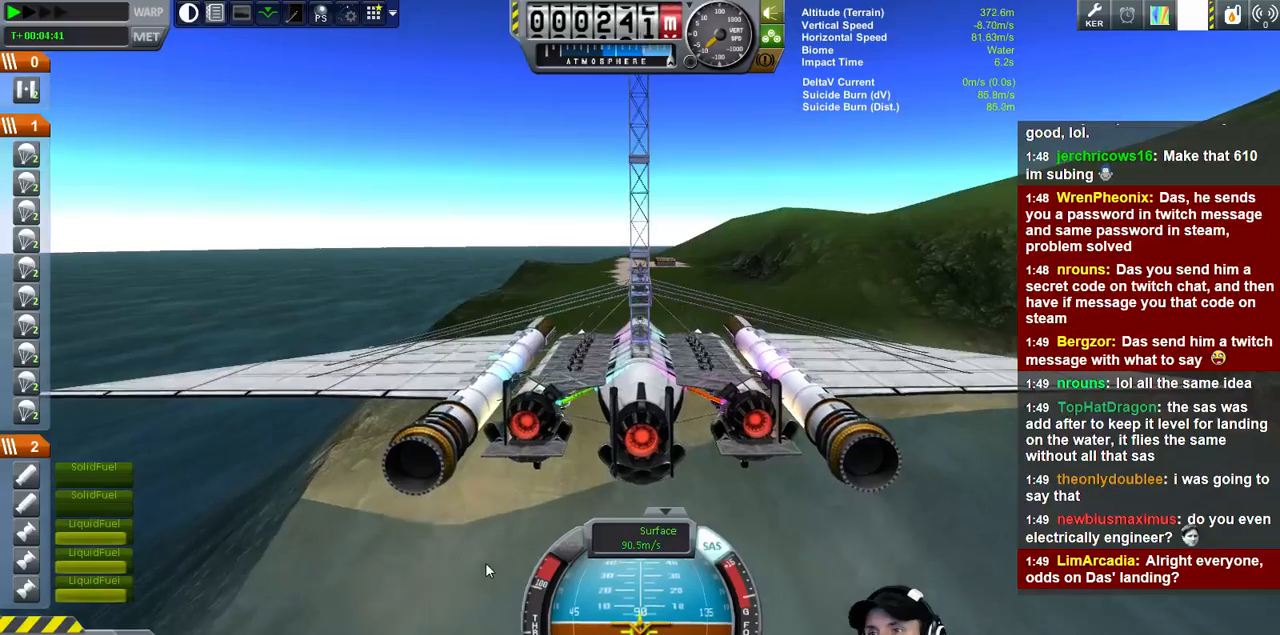
Gameplay with keyboard; each line is a JSON object with the keys held at the frame after it. "events" lists presses ("down") and releases ("up") of "a", "d", "e", "h", "i", "j", "k", "l", "n", "q", "s" and "w" between this image and that frame as [ms after this image, input, new state], when the widget could be followed in between. No other keys are recorded. Mouse input is not recorded.
{"keys": [], "events": []}
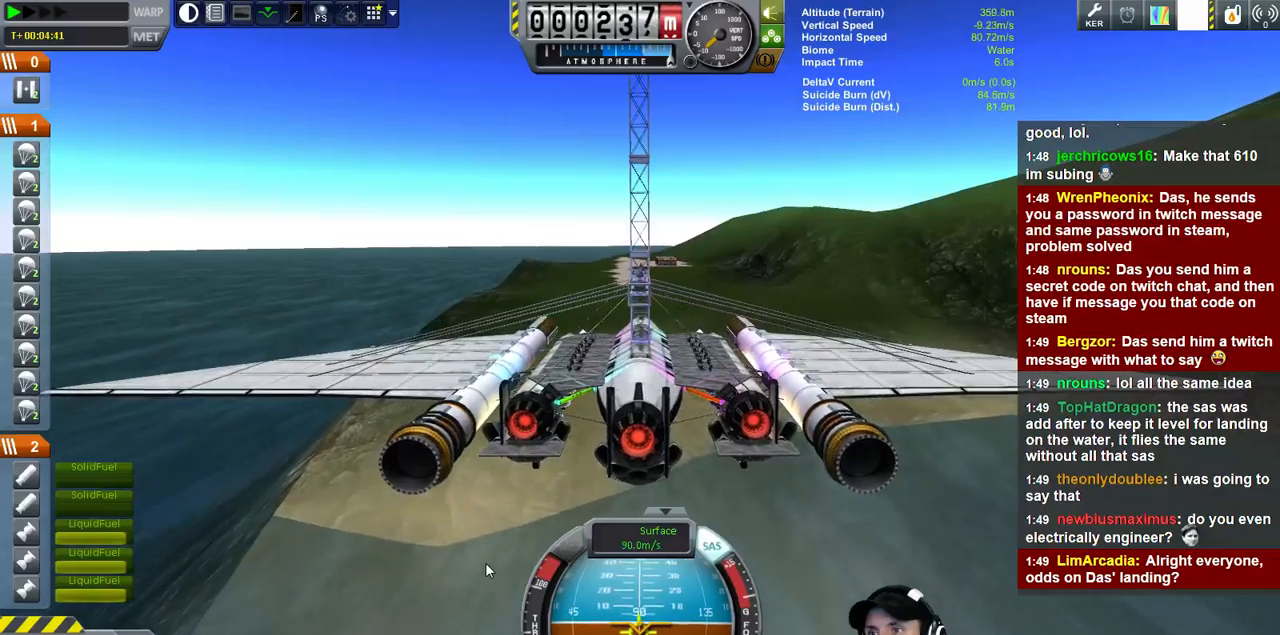
{"keys": ["w"], "events": [[200, "w", "down"]]}
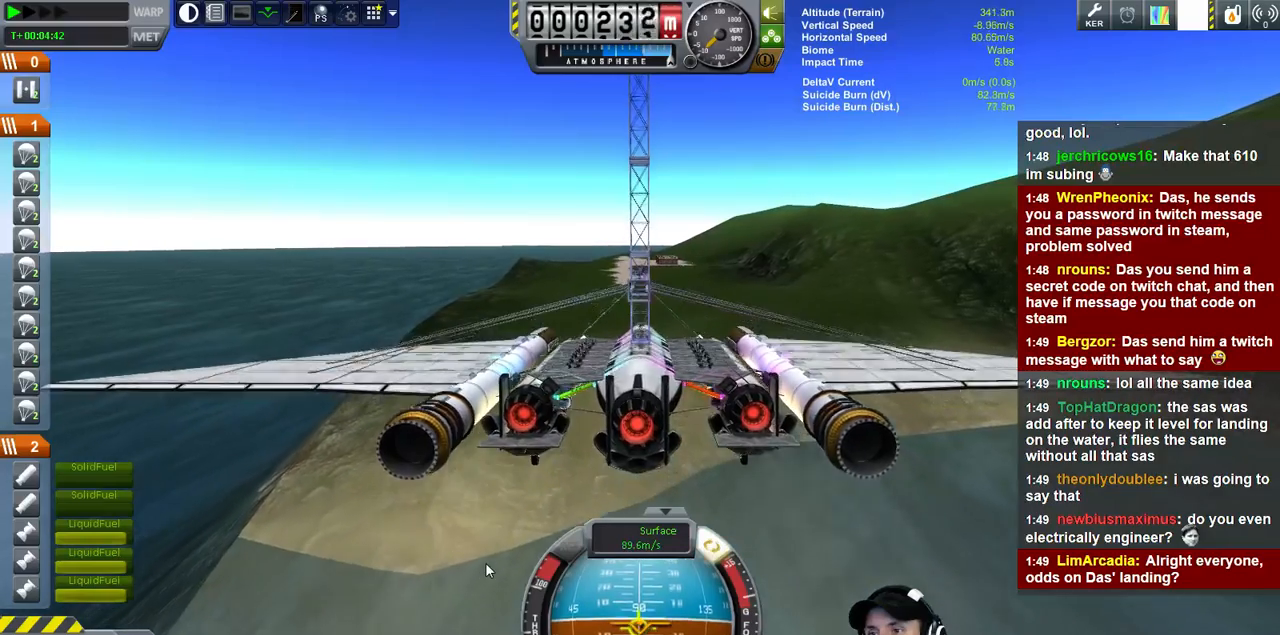
{"keys": [], "events": [[66, "w", "up"]]}
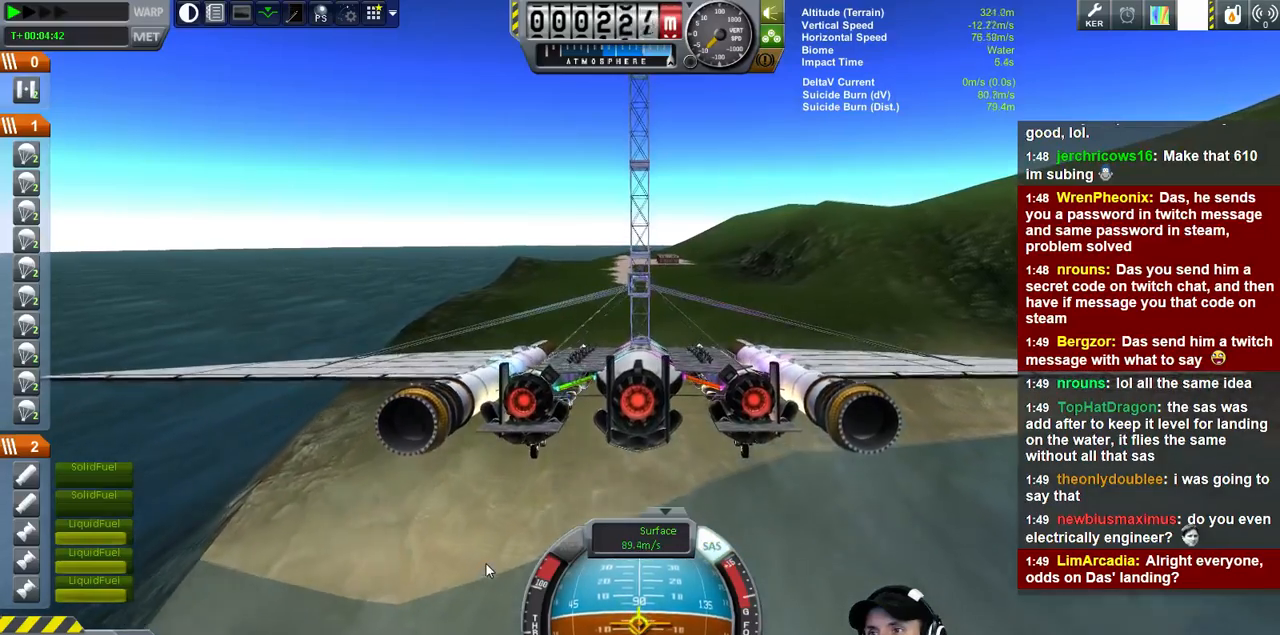
{"keys": ["a", "s"], "events": [[366, "a", "down"], [366, "s", "down"]]}
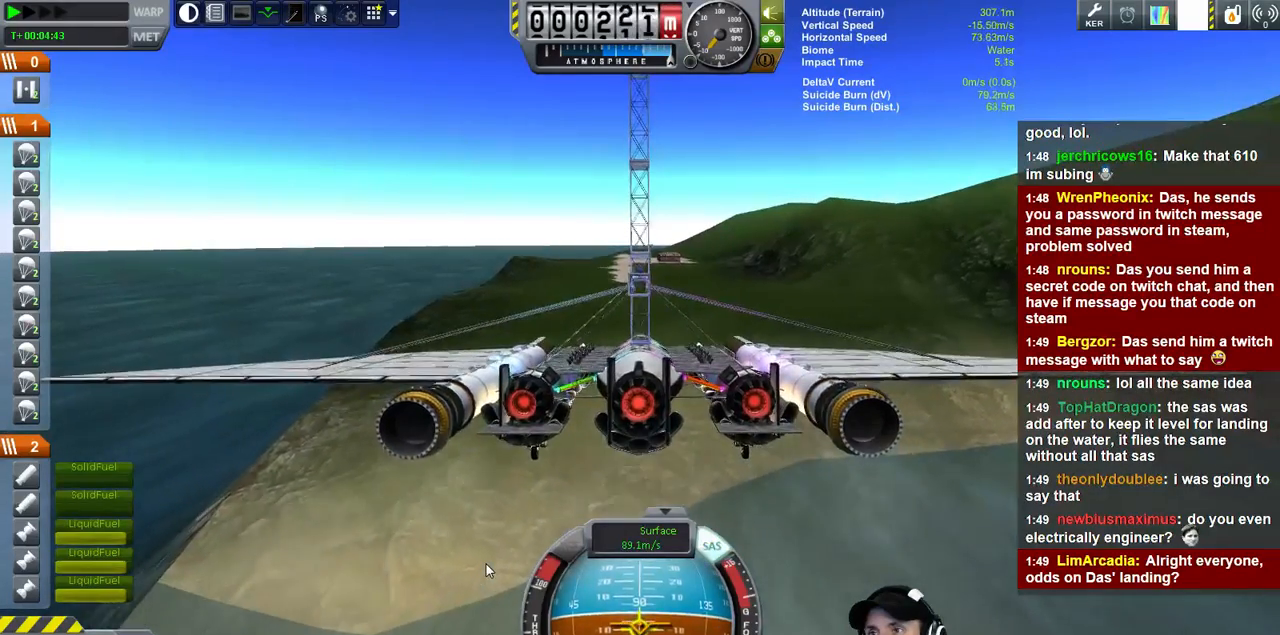
{"keys": ["a", "s"], "events": [[66, "a", "up"], [66, "s", "up"], [433, "a", "down"], [433, "s", "down"]]}
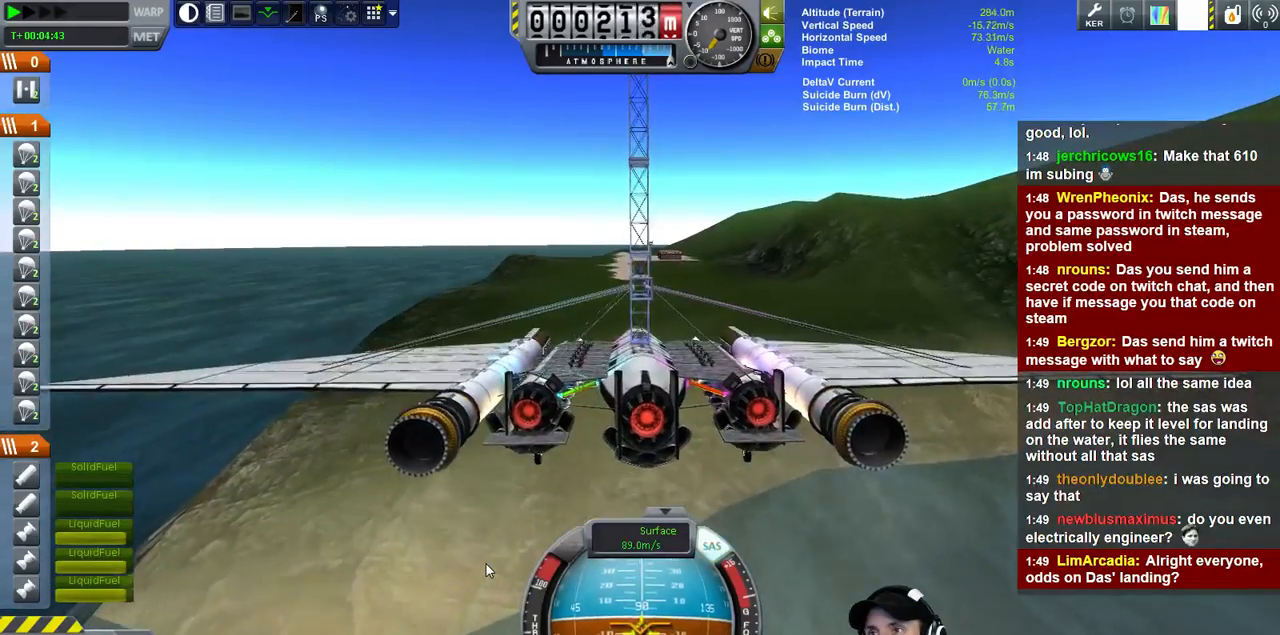
{"keys": ["s"], "events": [[100, "a", "up"]]}
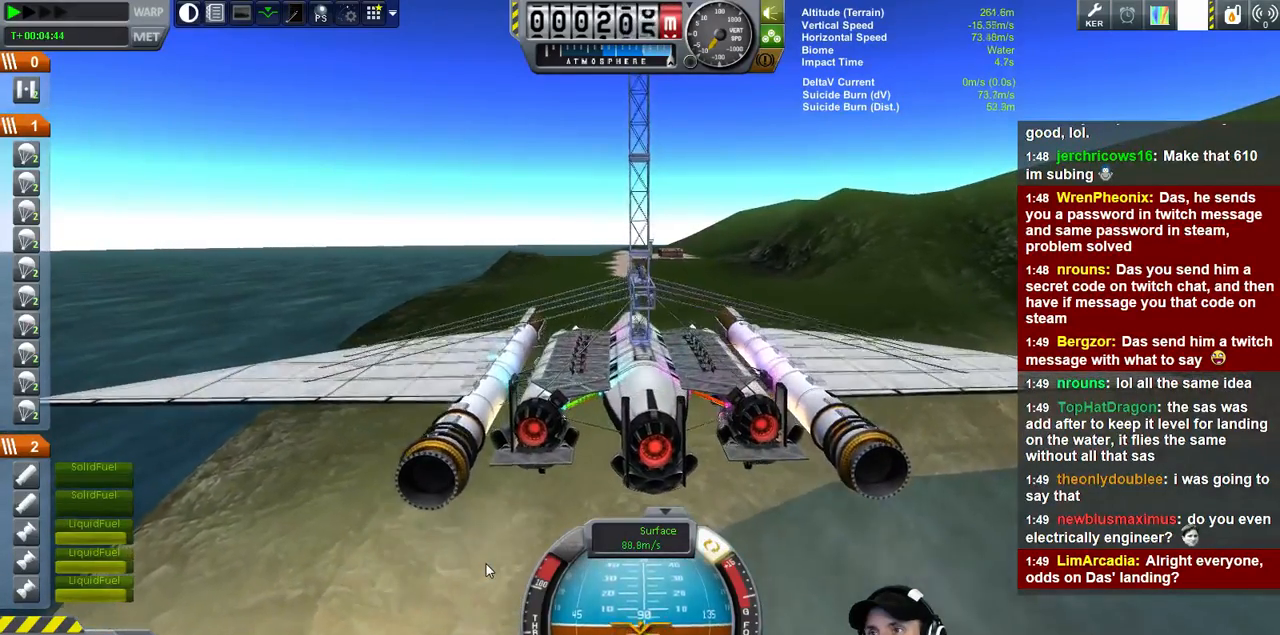
{"keys": ["s"], "events": [[133, "s", "up"], [500, "s", "down"]]}
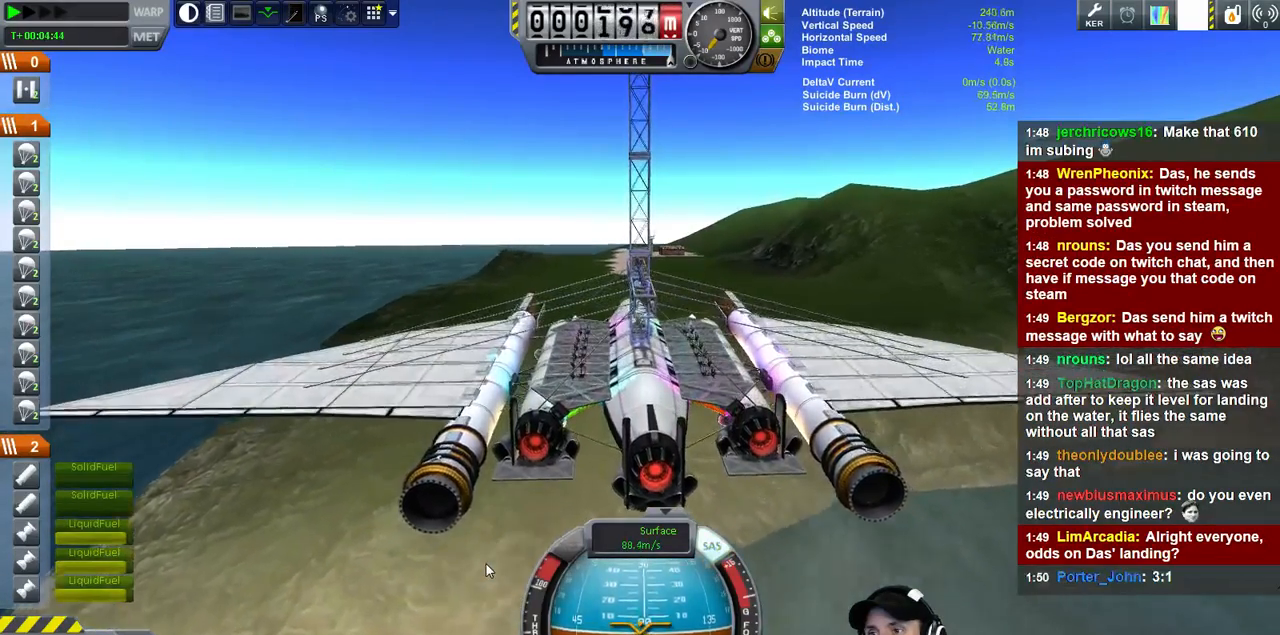
{"keys": [], "events": [[66, "s", "up"], [233, "d", "down"], [266, "s", "down"], [366, "d", "up"], [400, "s", "up"]]}
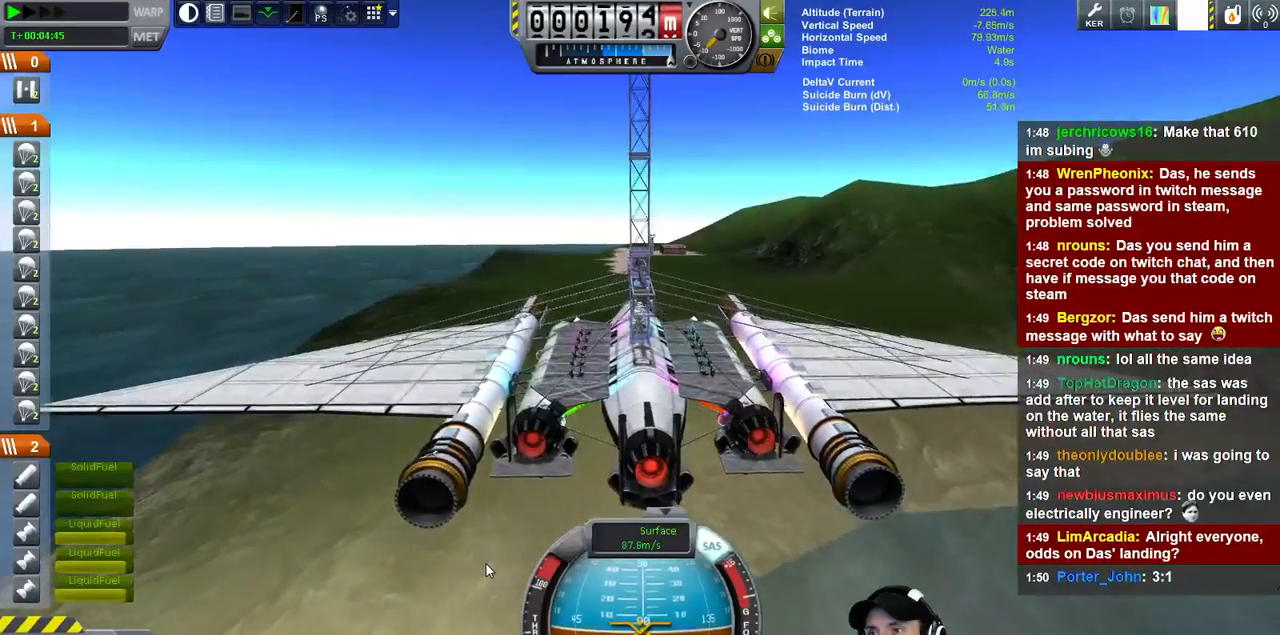
{"keys": ["a", "s"], "events": [[433, "a", "down"], [466, "s", "down"]]}
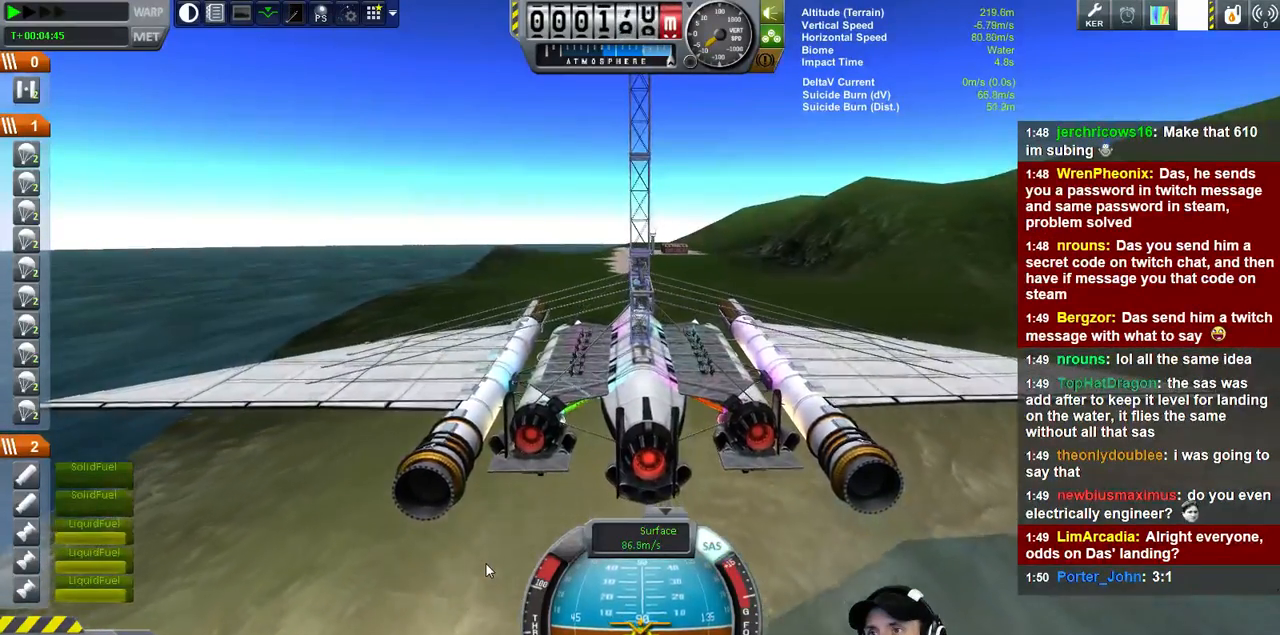
{"keys": [], "events": [[133, "a", "up"], [233, "s", "up"]]}
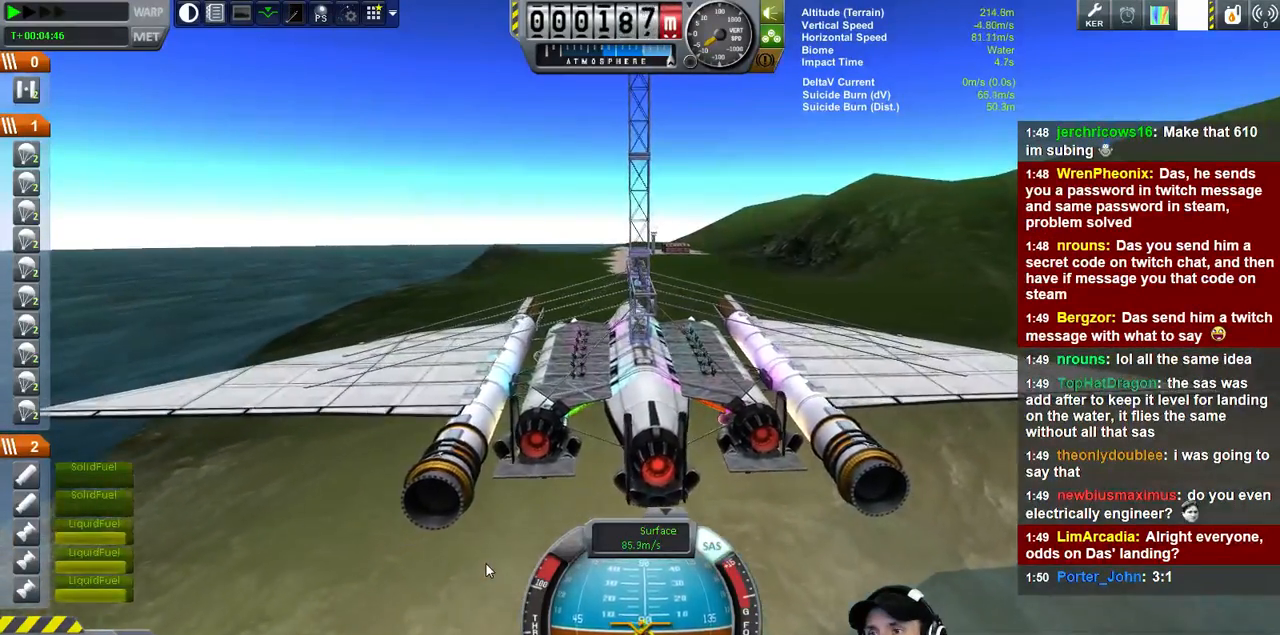
{"keys": [], "events": [[100, "d", "down"], [233, "d", "up"], [433, "s", "down"], [500, "s", "up"]]}
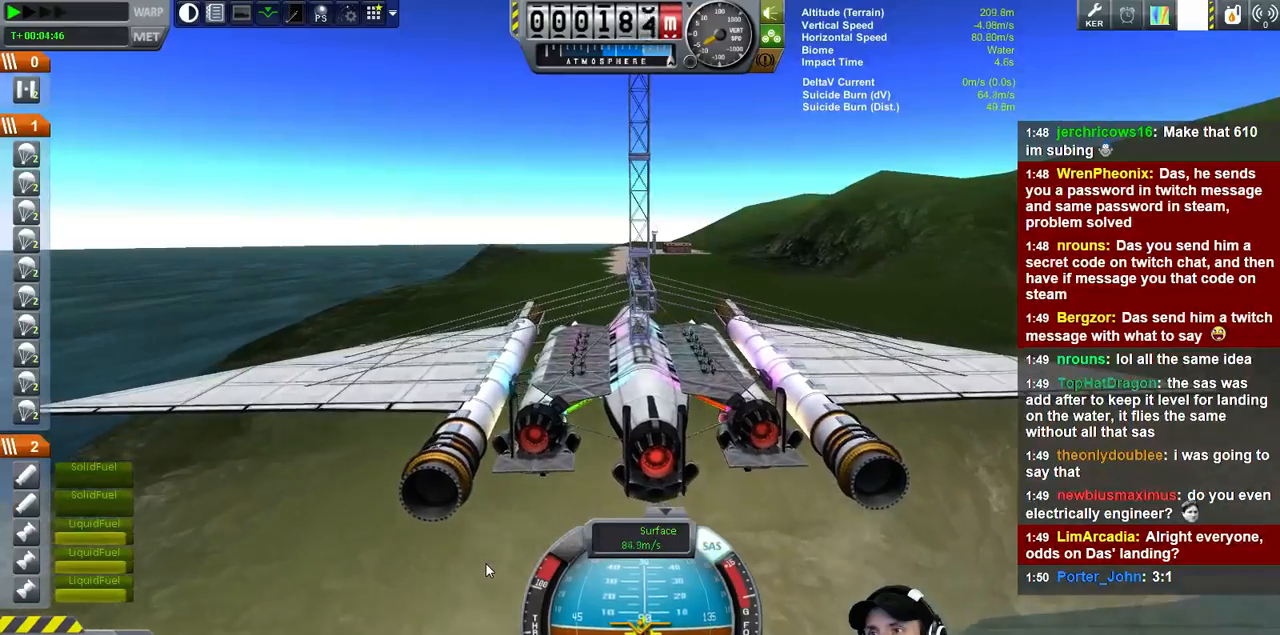
{"keys": [], "events": [[333, "d", "down"], [333, "s", "down"], [433, "d", "up"], [433, "s", "up"]]}
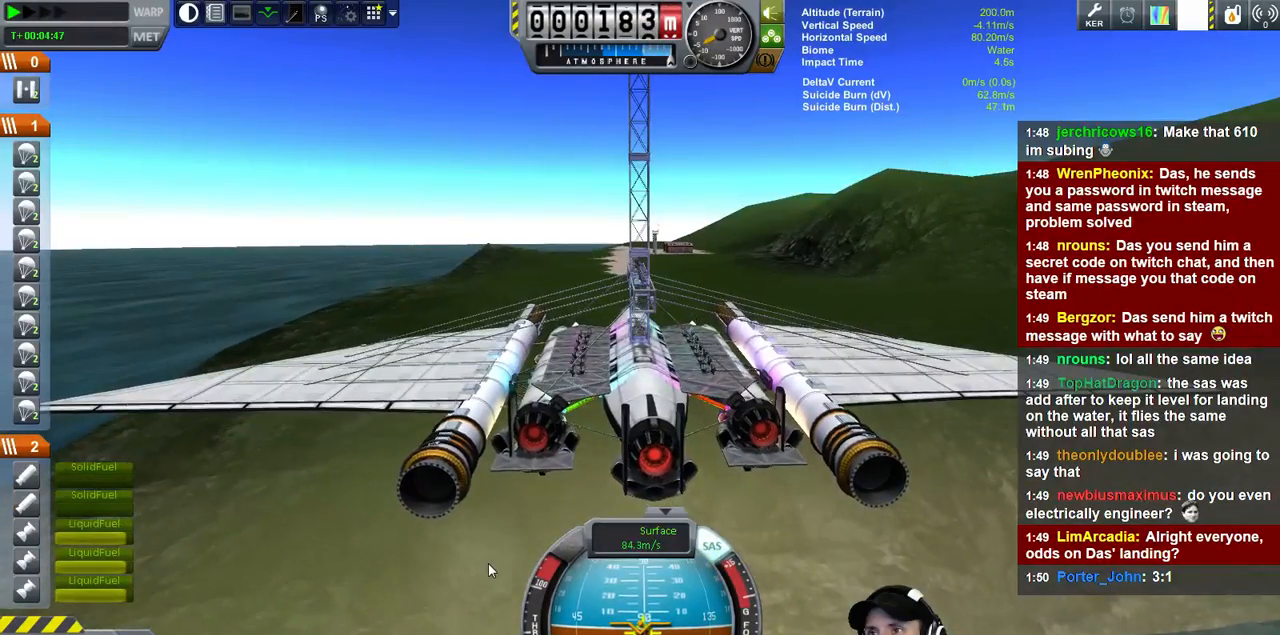
{"keys": [], "events": []}
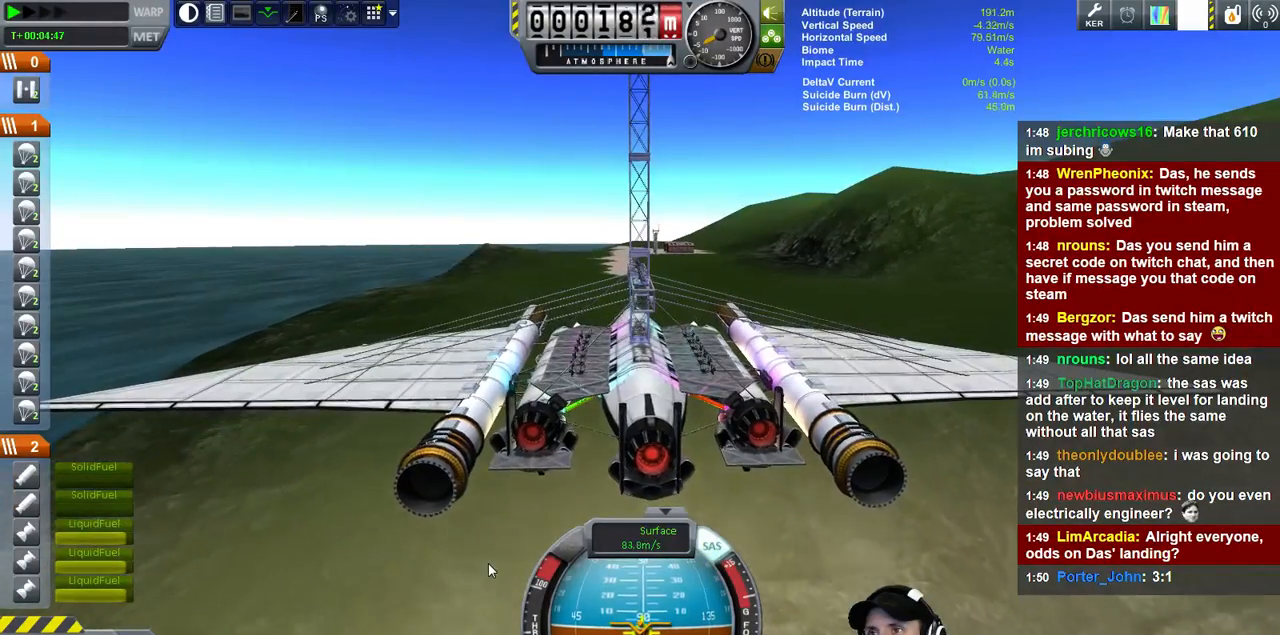
{"keys": [], "events": []}
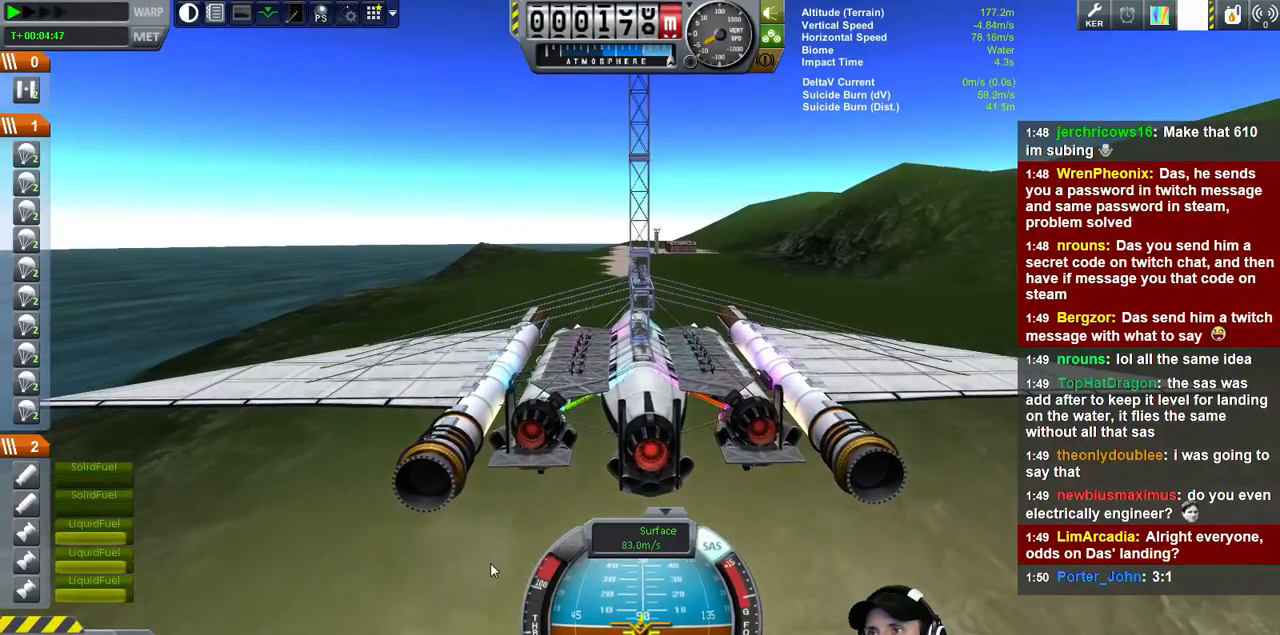
{"keys": [], "events": []}
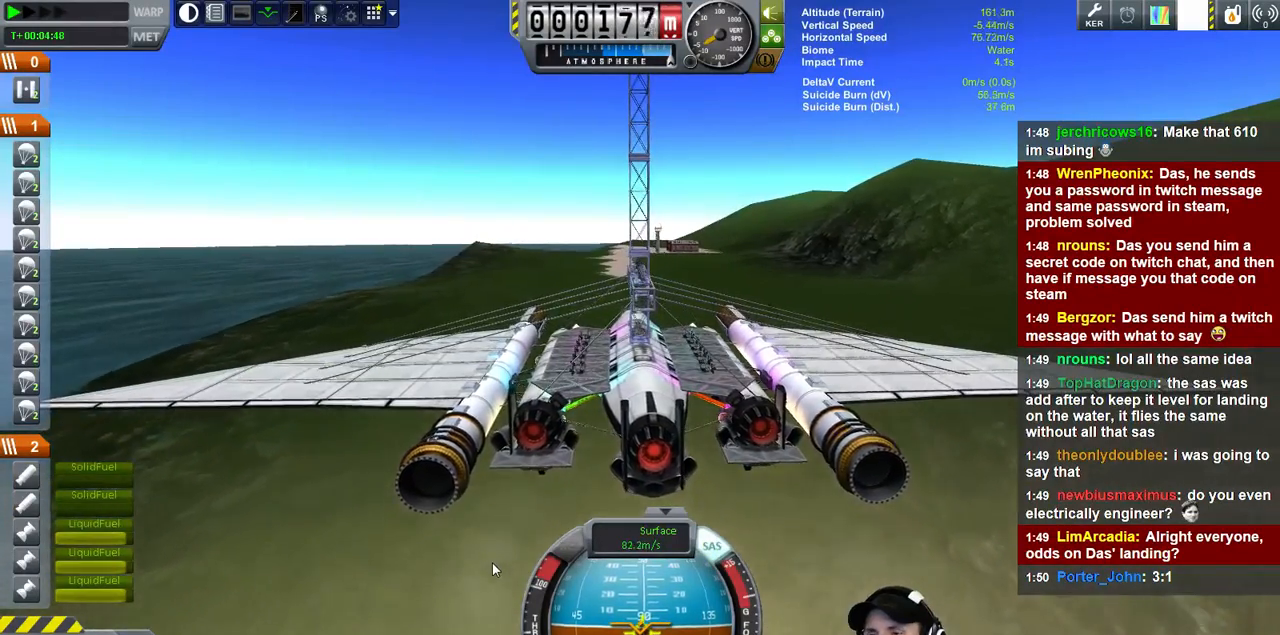
{"keys": [], "events": []}
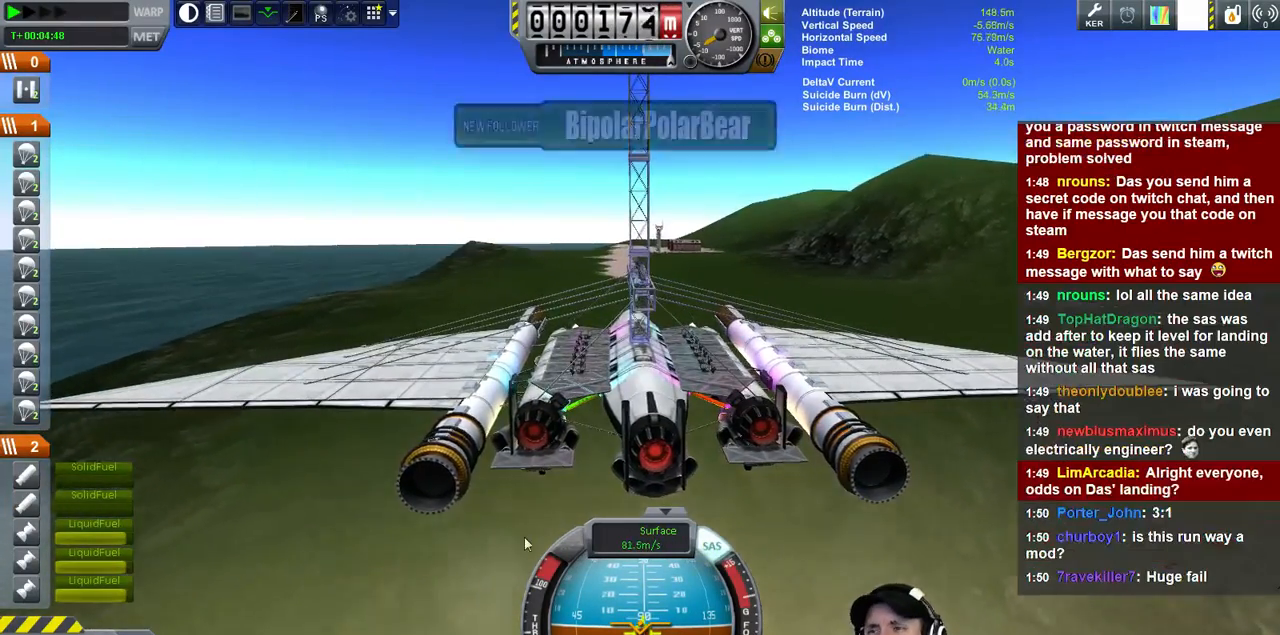
{"keys": [], "events": []}
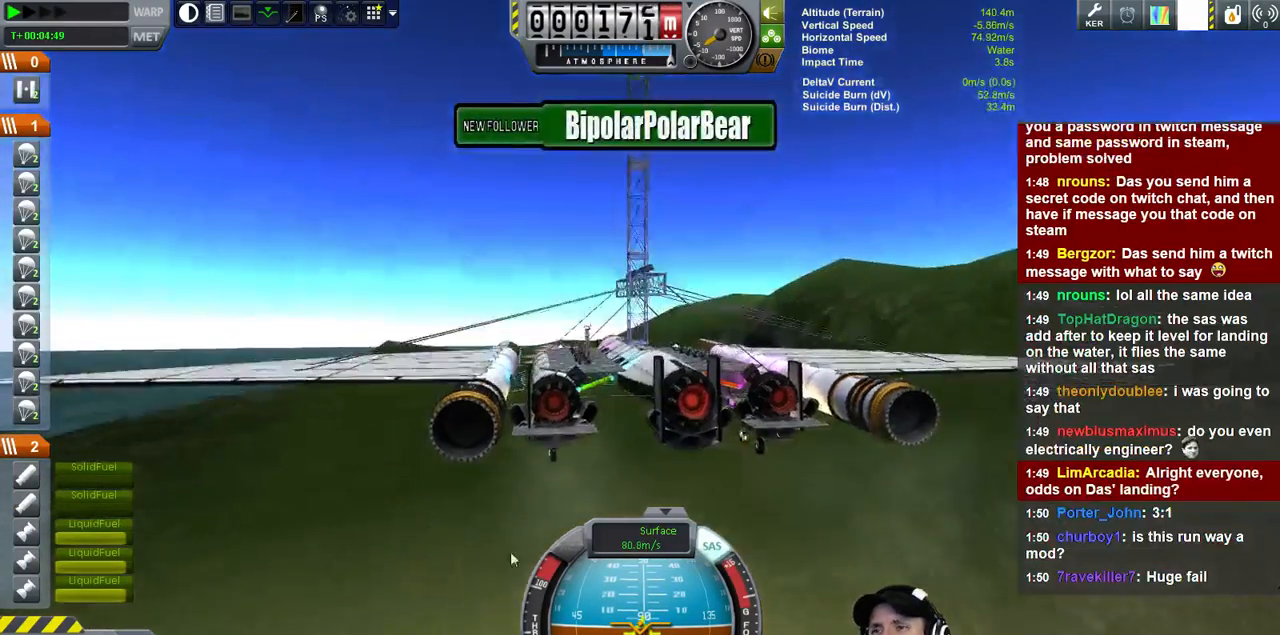
{"keys": [], "events": []}
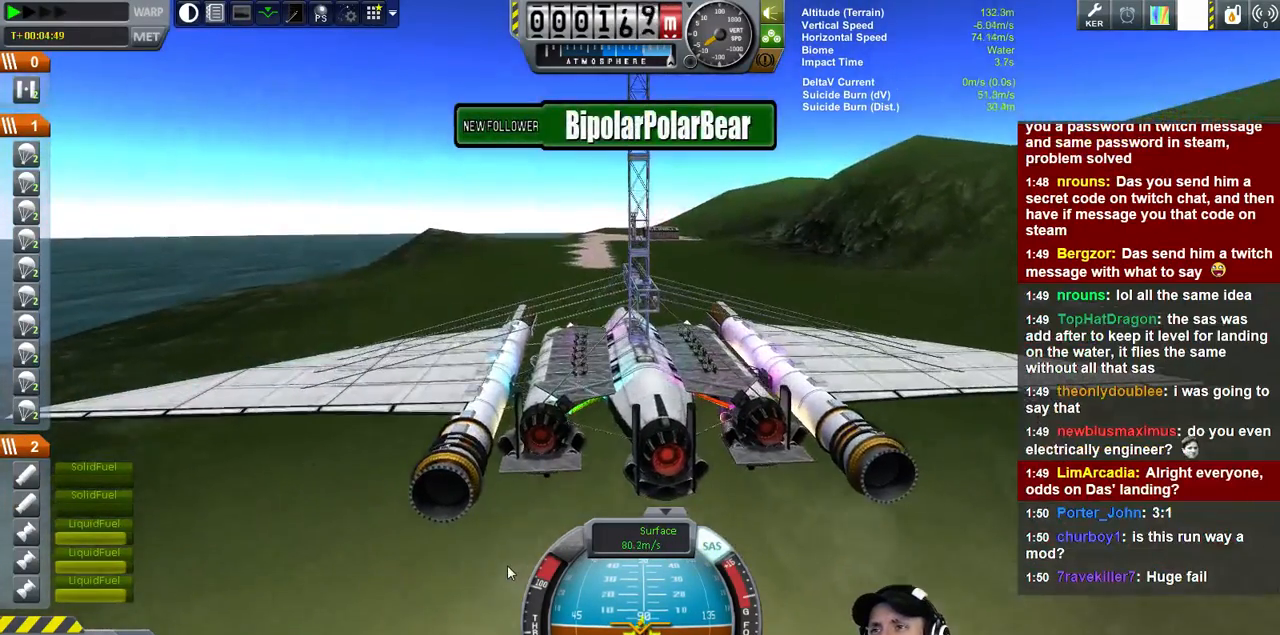
{"keys": ["s"], "events": [[300, "s", "down"]]}